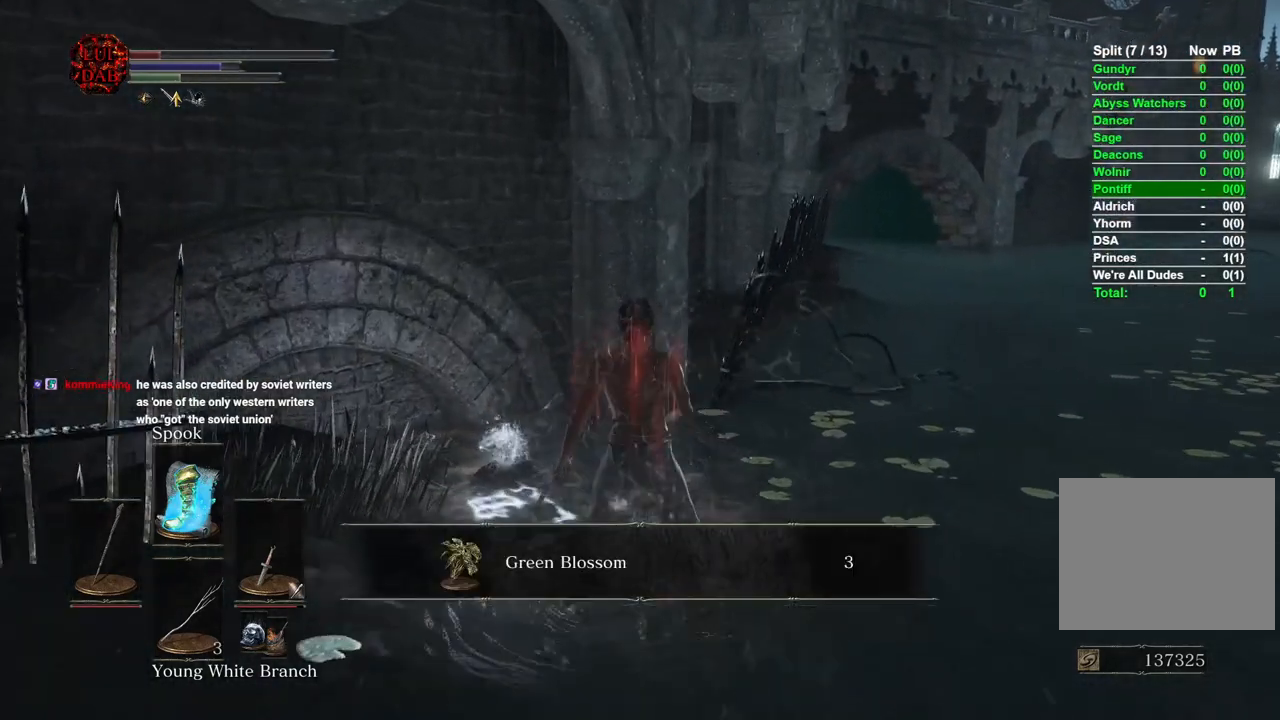
Gameplay with a controller (PlayStation layout); each line is a JSON object with the inputs held at the frame after it. "events" lists button and stick changes between this image and that frame as [ms after this image, input, new state], when the widget could be followed in between.
{"buttons": [], "left_stick": "right", "right_stick": "center", "events": [[83, "CROSS", "down"], [133, "left_stick", "right"], [167, "CROSS", "up"], [250, "CROSS", "down"], [350, "CROSS", "up"]]}
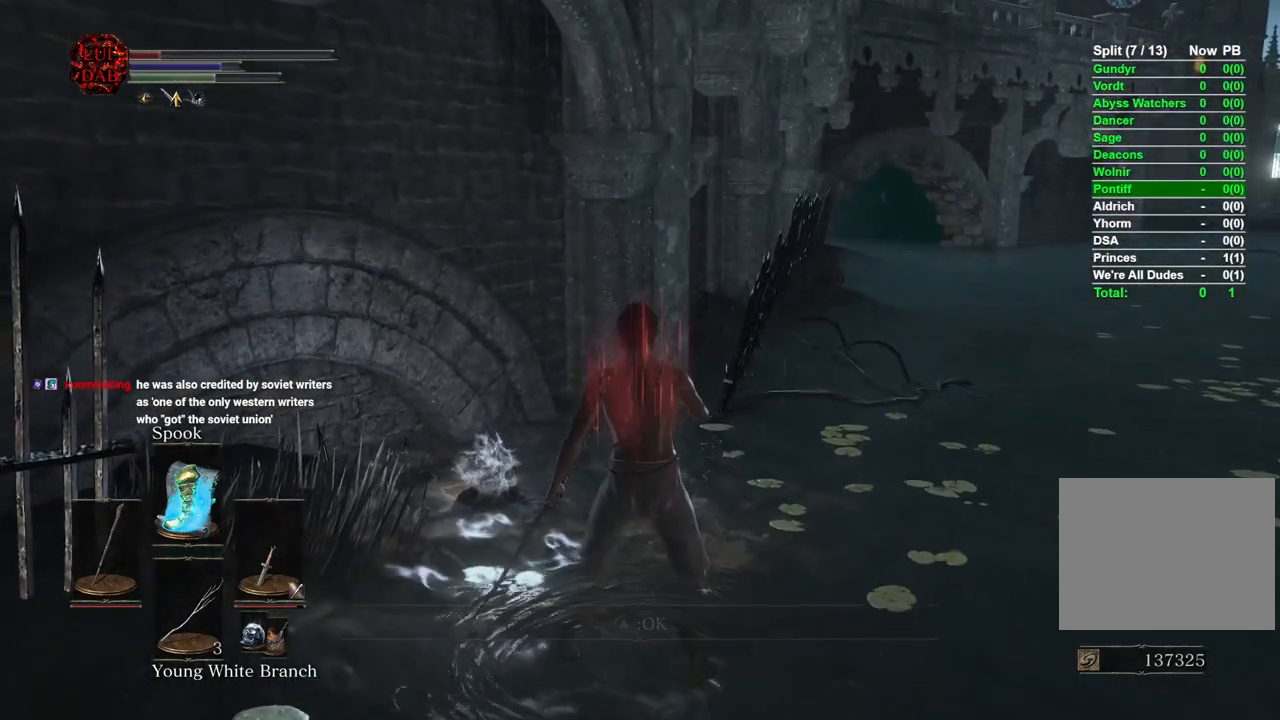
{"buttons": [], "left_stick": "up-right", "right_stick": "center", "events": [[67, "CIRCLE", "down"], [183, "CIRCLE", "up"], [233, "CIRCLE", "down"], [367, "CIRCLE", "up"], [500, "left_stick", "up-right"]]}
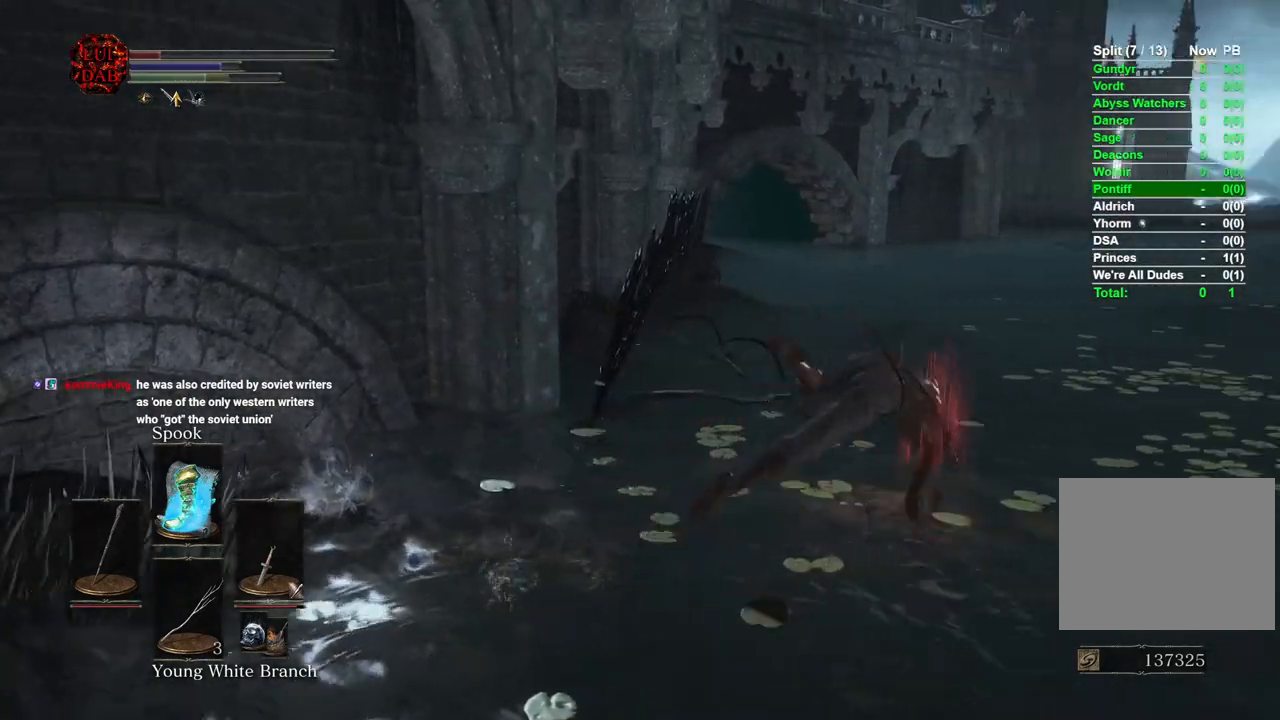
{"buttons": ["CIRCLE"], "left_stick": "up", "right_stick": "center", "events": [[67, "right_stick", "up-right"], [167, "left_stick", "up"], [167, "right_stick", "center"], [250, "CIRCLE", "down"], [350, "CIRCLE", "up"], [450, "CIRCLE", "down"]]}
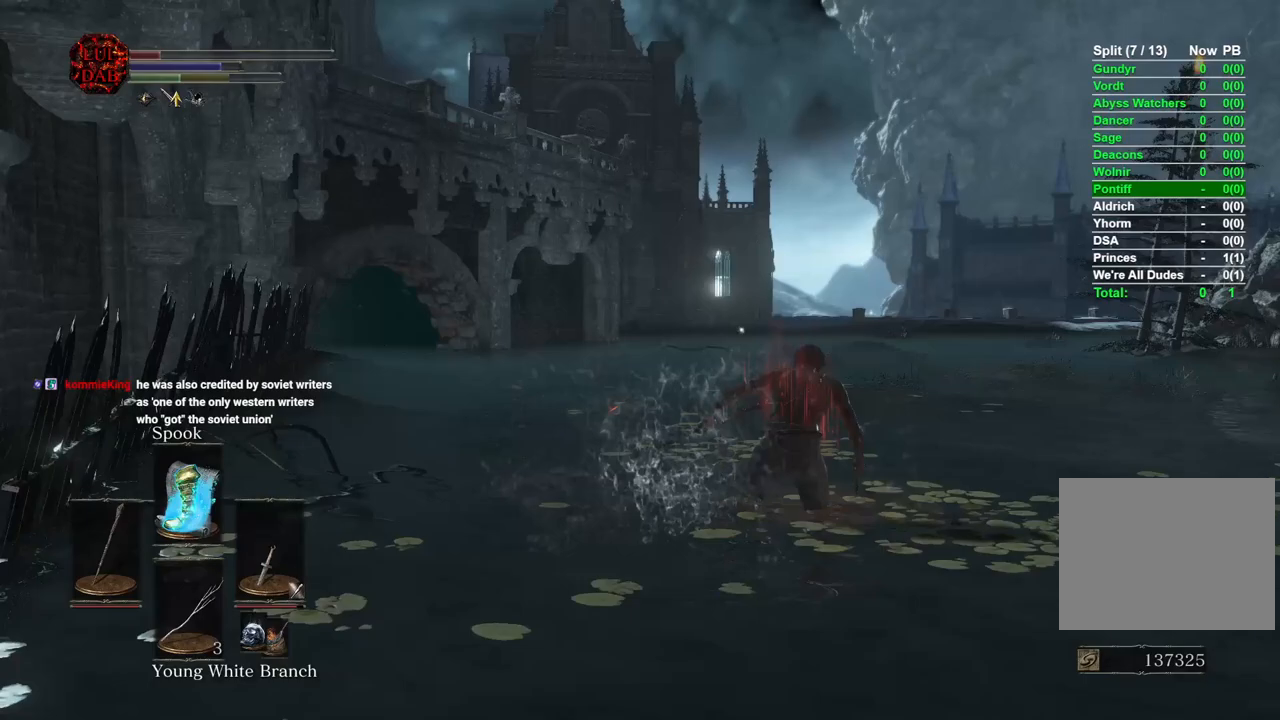
{"buttons": ["CIRCLE"], "left_stick": "up", "right_stick": "center", "events": [[33, "CIRCLE", "up"], [450, "CIRCLE", "down"]]}
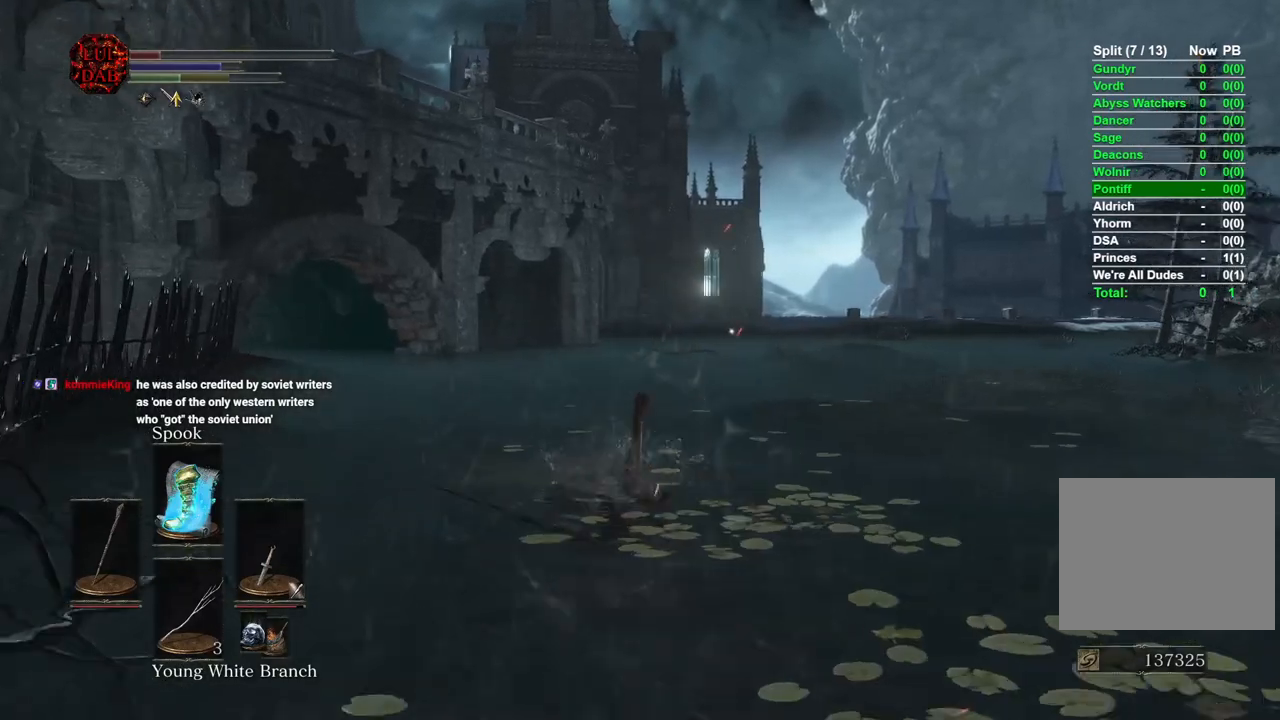
{"buttons": [], "left_stick": "up", "right_stick": "right", "events": [[33, "CIRCLE", "up"], [117, "CIRCLE", "down"], [200, "CIRCLE", "up"], [483, "right_stick", "right"]]}
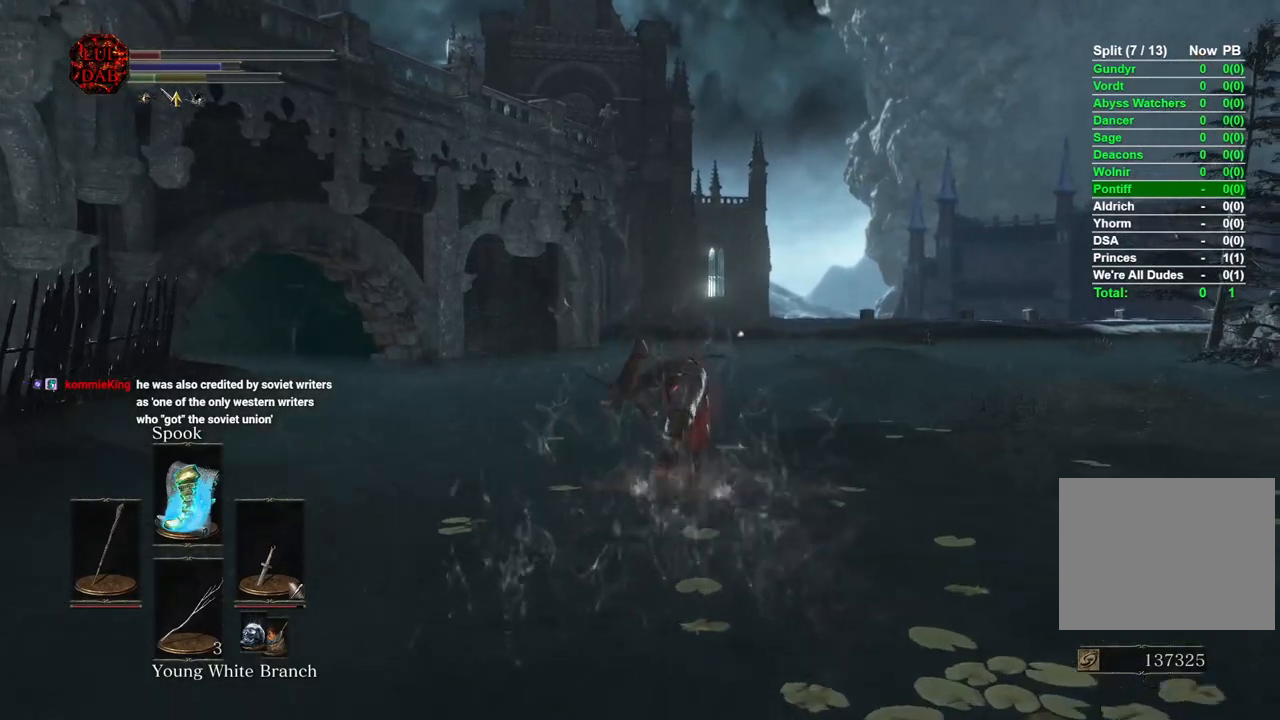
{"buttons": [], "left_stick": "up", "right_stick": "down-left", "events": [[133, "right_stick", "center"], [417, "right_stick", "down-left"]]}
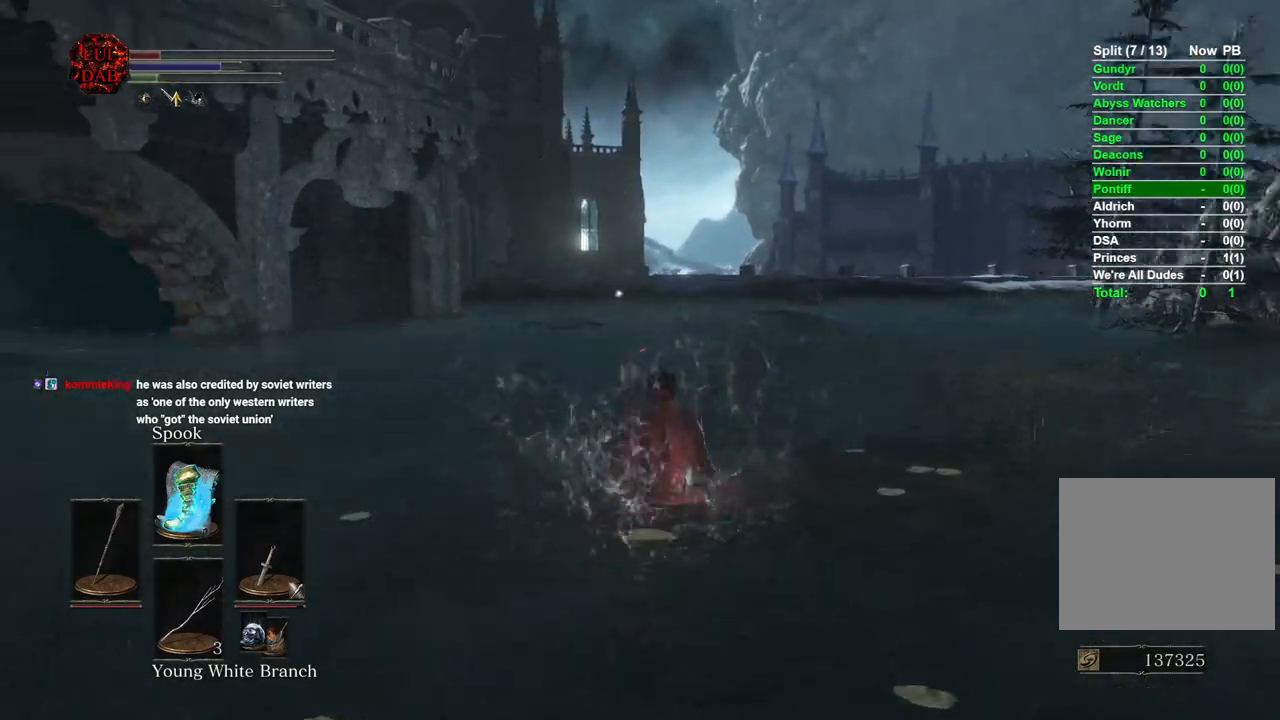
{"buttons": [], "left_stick": "up", "right_stick": "center", "events": [[267, "right_stick", "center"]]}
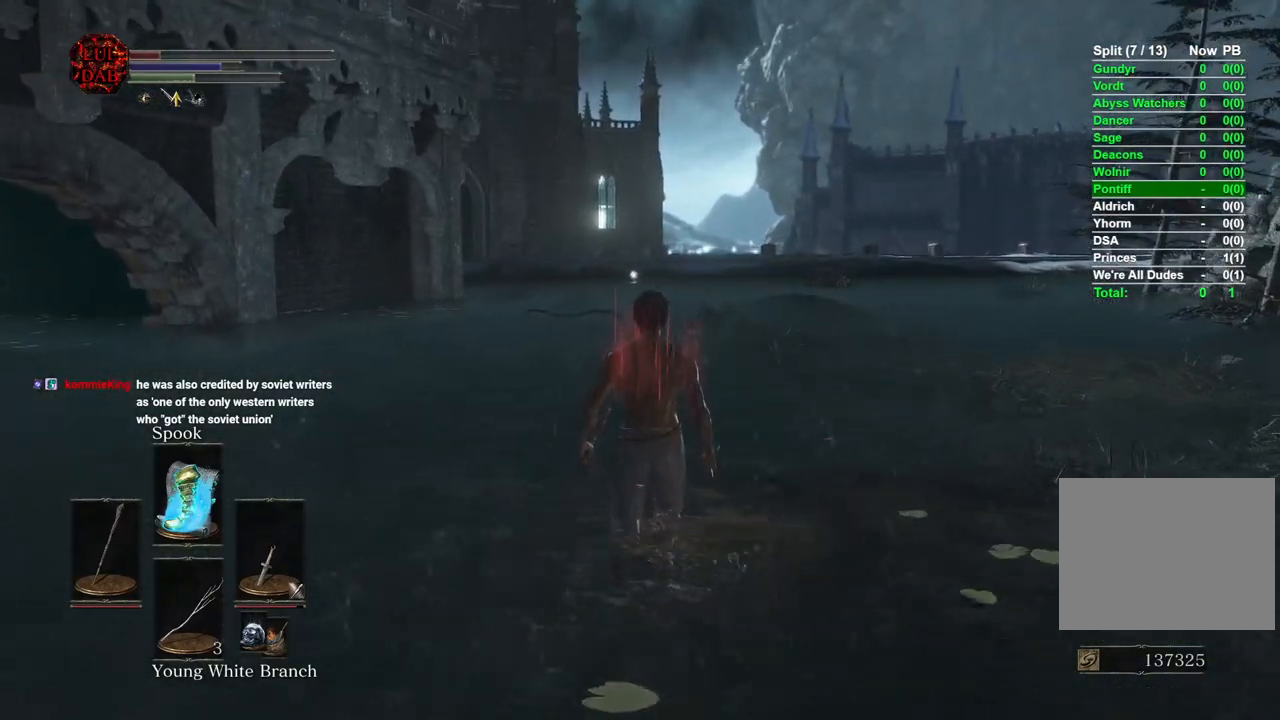
{"buttons": [], "left_stick": "up", "right_stick": "center", "events": []}
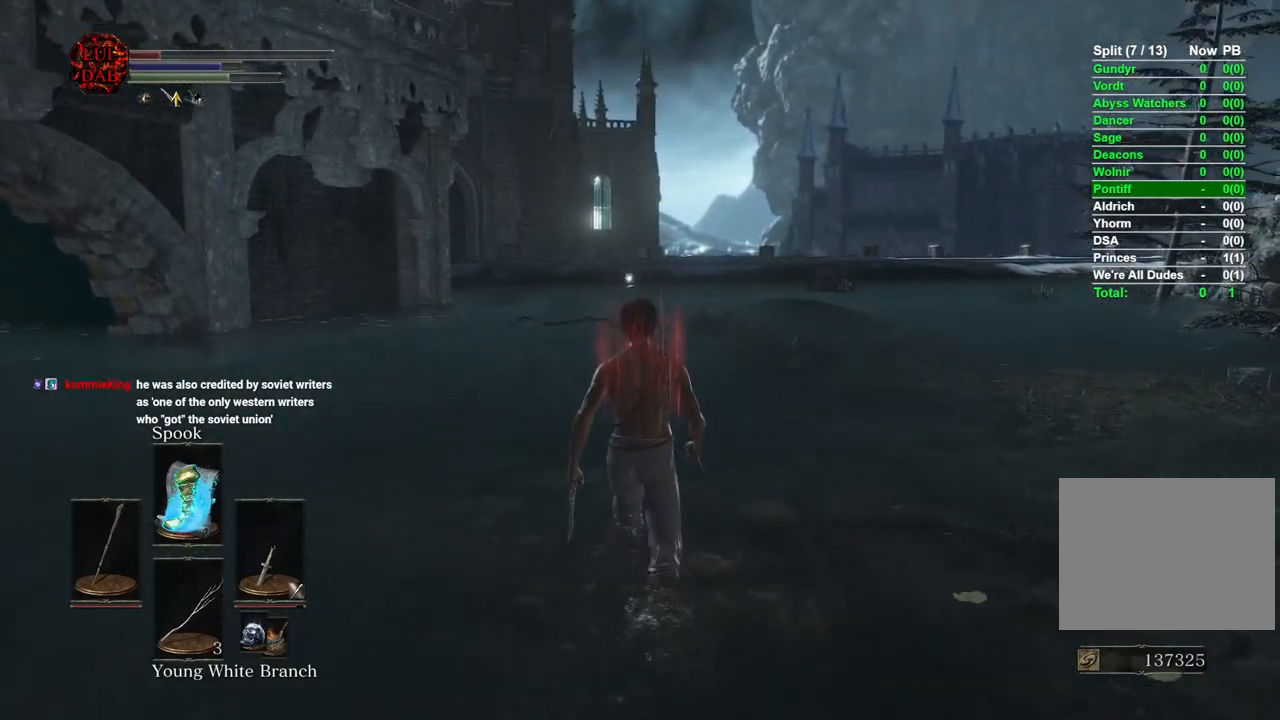
{"buttons": [], "left_stick": "up", "right_stick": "center", "events": [[283, "CIRCLE", "down"], [400, "CIRCLE", "up"]]}
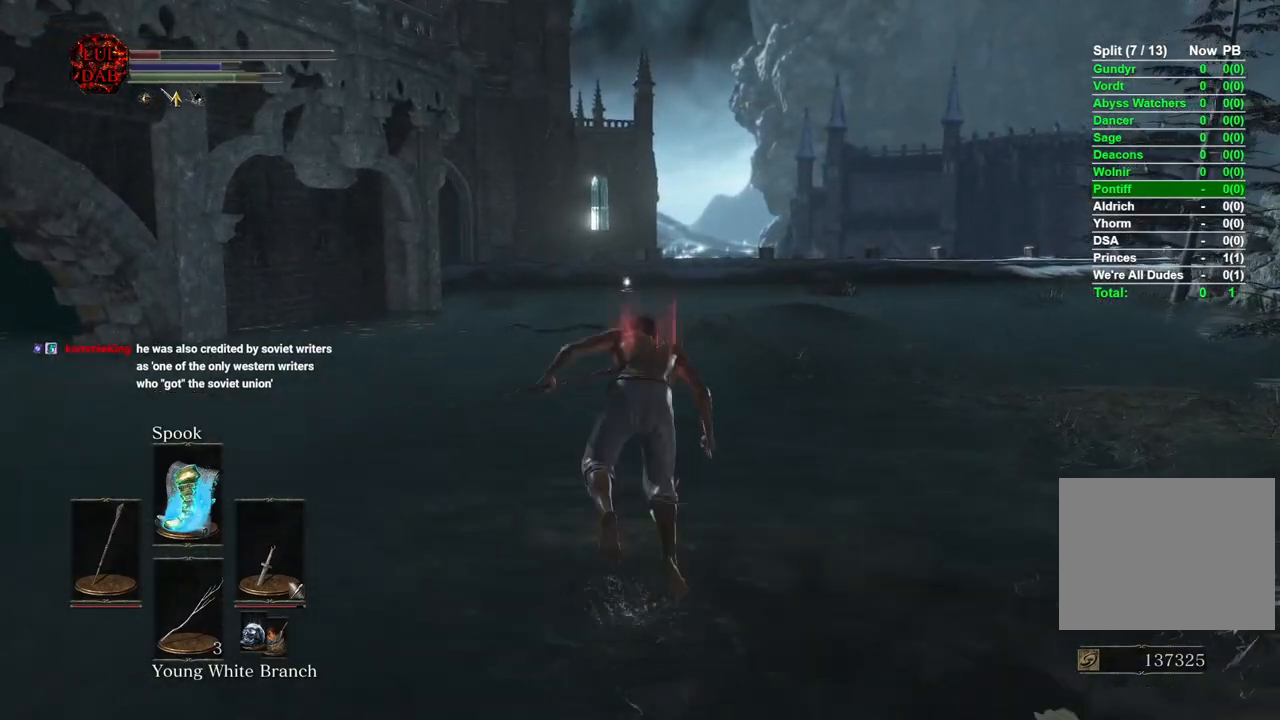
{"buttons": ["CIRCLE"], "left_stick": "up", "right_stick": "center", "events": [[267, "CIRCLE", "down"], [350, "CIRCLE", "up"], [433, "CIRCLE", "down"]]}
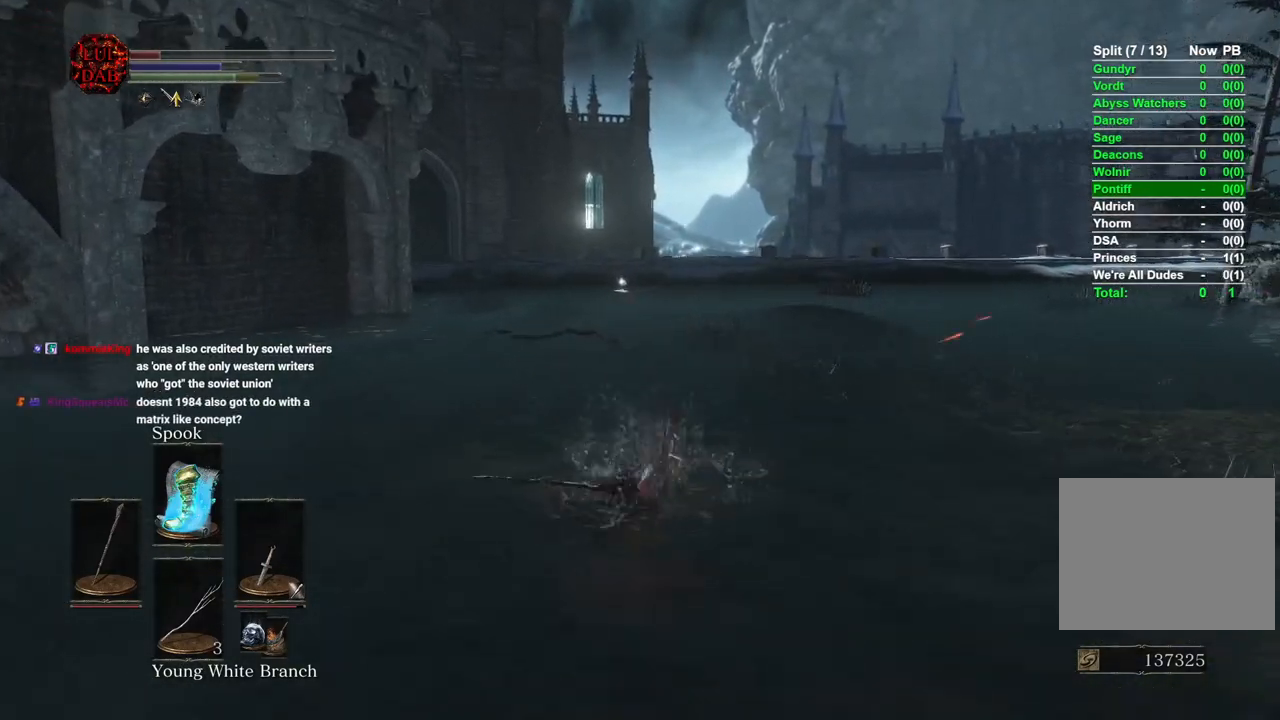
{"buttons": [], "left_stick": "up", "right_stick": "center", "events": [[33, "CIRCLE", "up"], [117, "CIRCLE", "down"], [200, "CIRCLE", "up"], [317, "CIRCLE", "down"], [417, "CIRCLE", "up"]]}
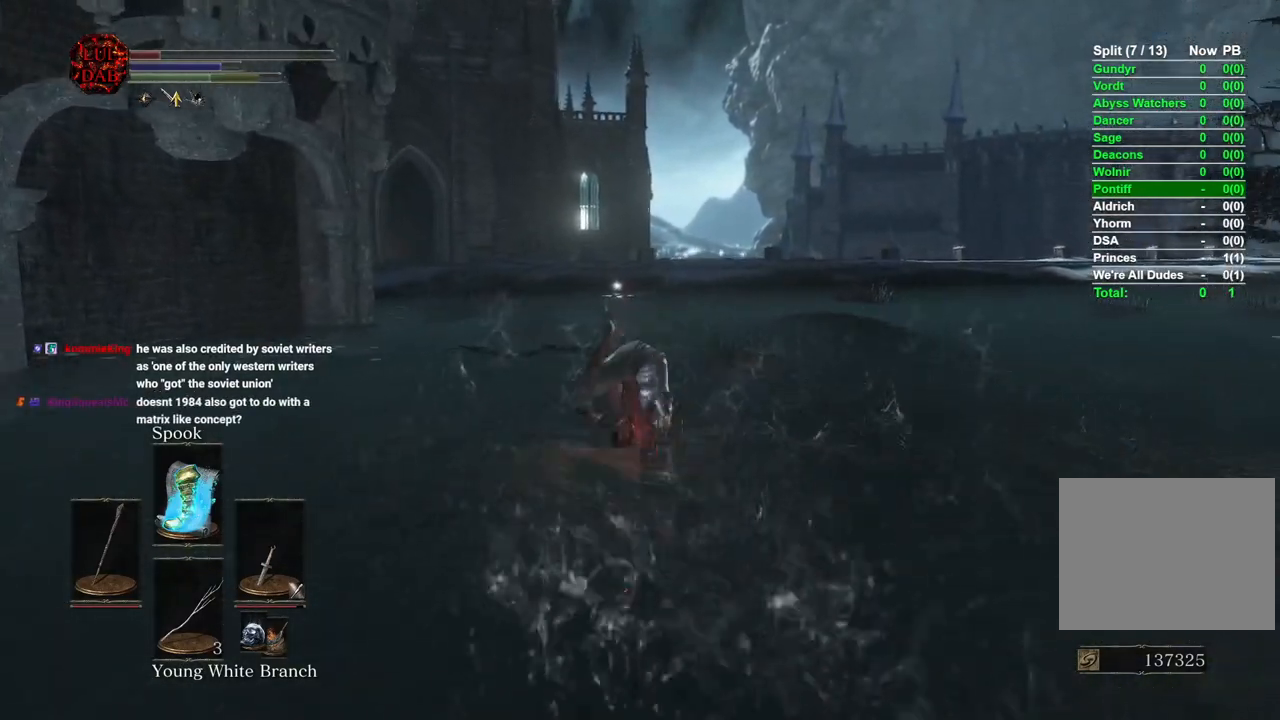
{"buttons": [], "left_stick": "up", "right_stick": "center", "events": [[33, "CIRCLE", "down"], [117, "CIRCLE", "up"], [233, "CIRCLE", "down"], [283, "CIRCLE", "up"], [367, "CIRCLE", "down"], [467, "CIRCLE", "up"]]}
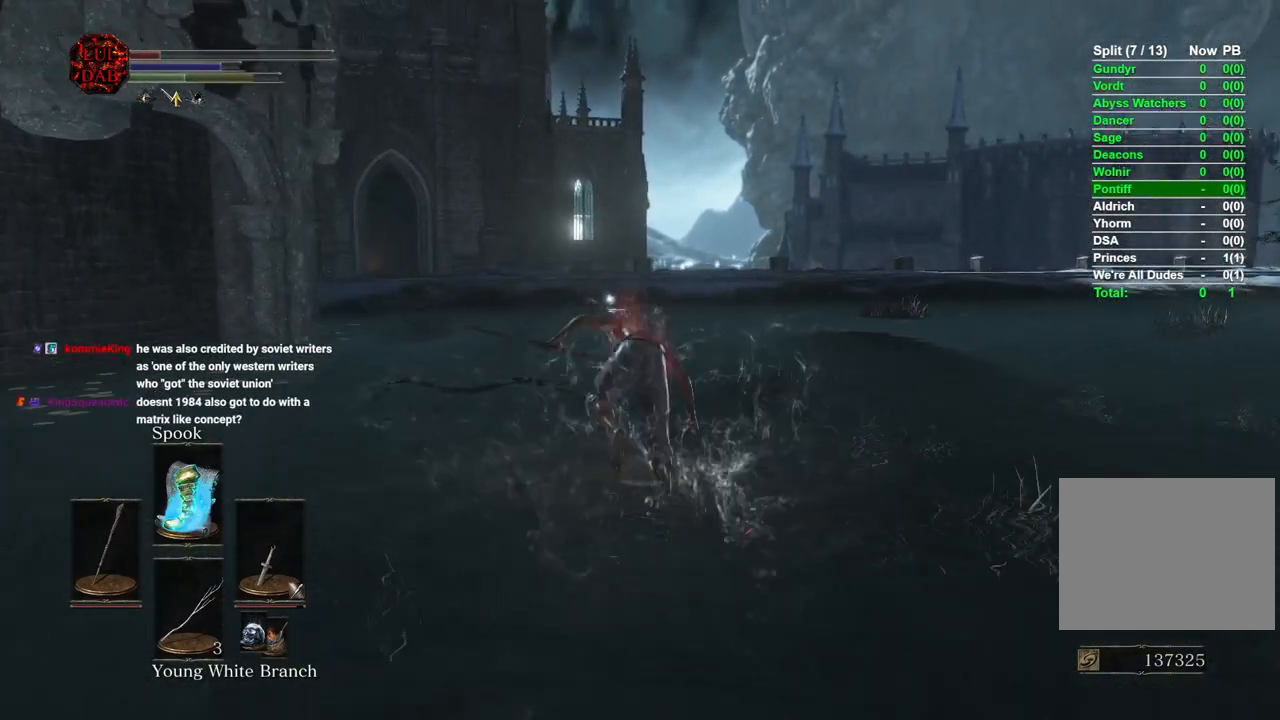
{"buttons": [], "left_stick": "up", "right_stick": "center", "events": [[367, "CIRCLE", "down"], [467, "CIRCLE", "up"]]}
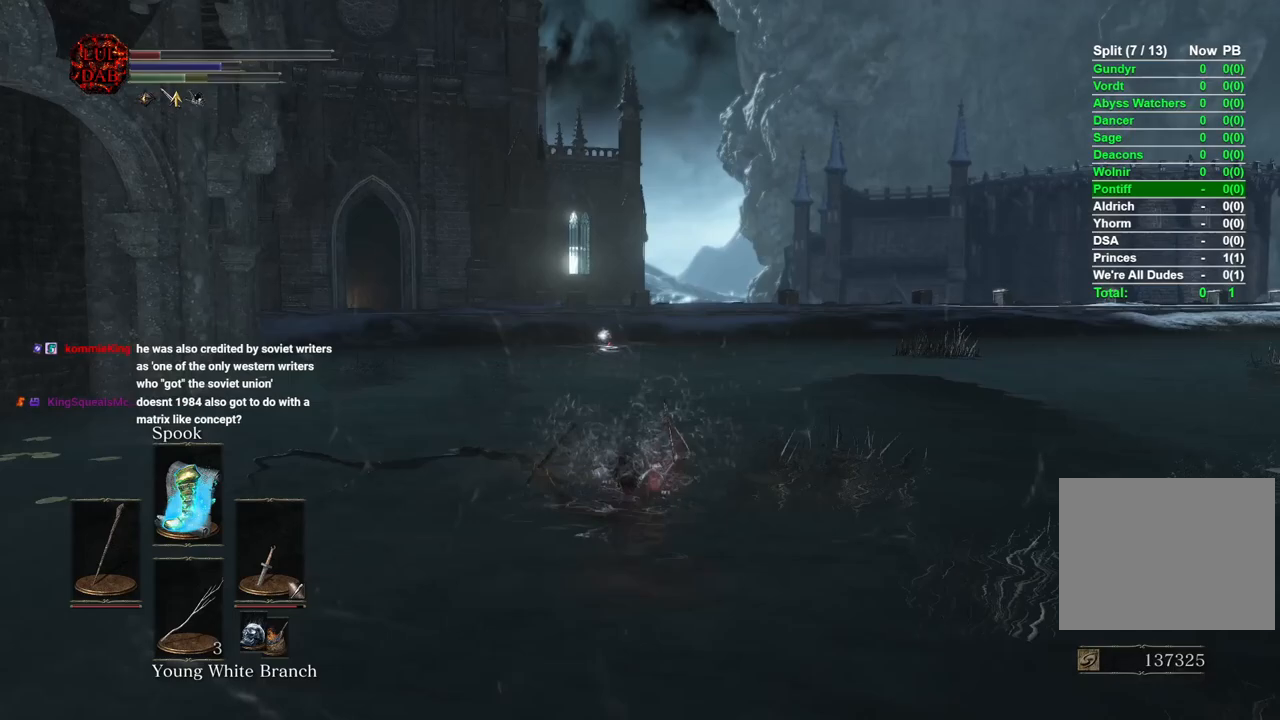
{"buttons": [], "left_stick": "up", "right_stick": "center", "events": [[67, "CIRCLE", "down"], [133, "CIRCLE", "up"]]}
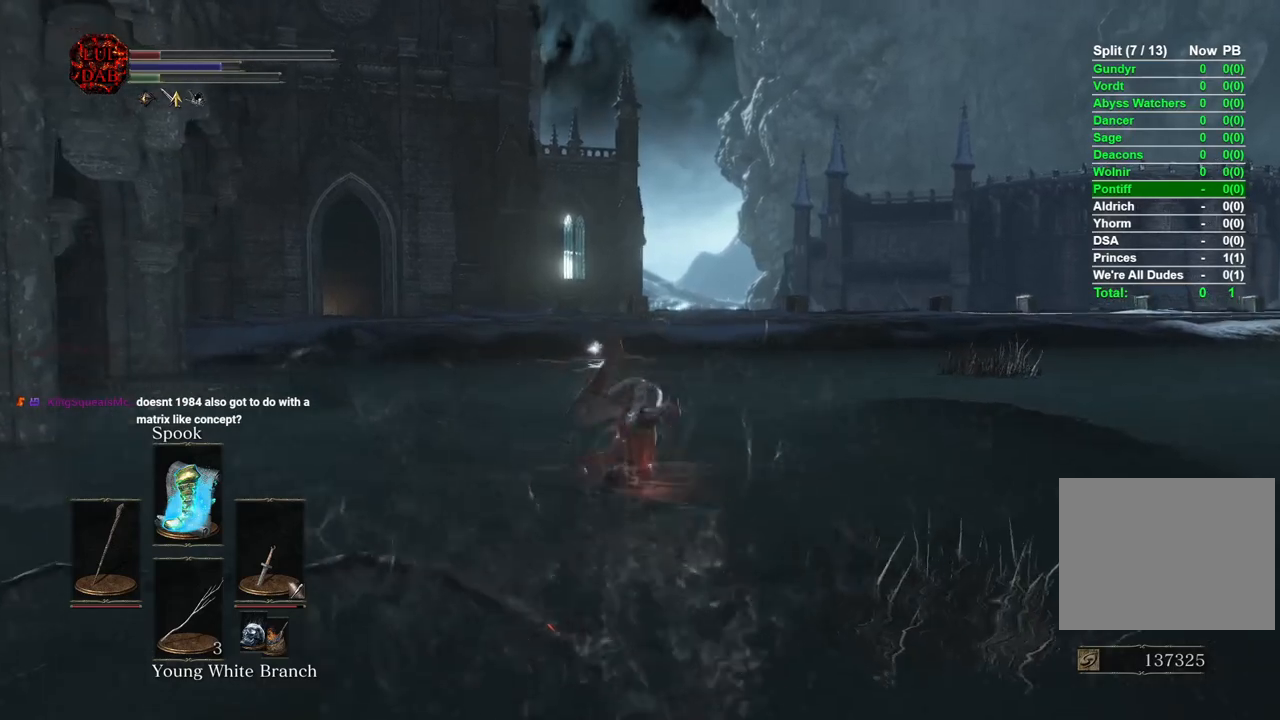
{"buttons": [], "left_stick": "up", "right_stick": "center", "events": [[350, "right_stick", "down"], [483, "right_stick", "center"]]}
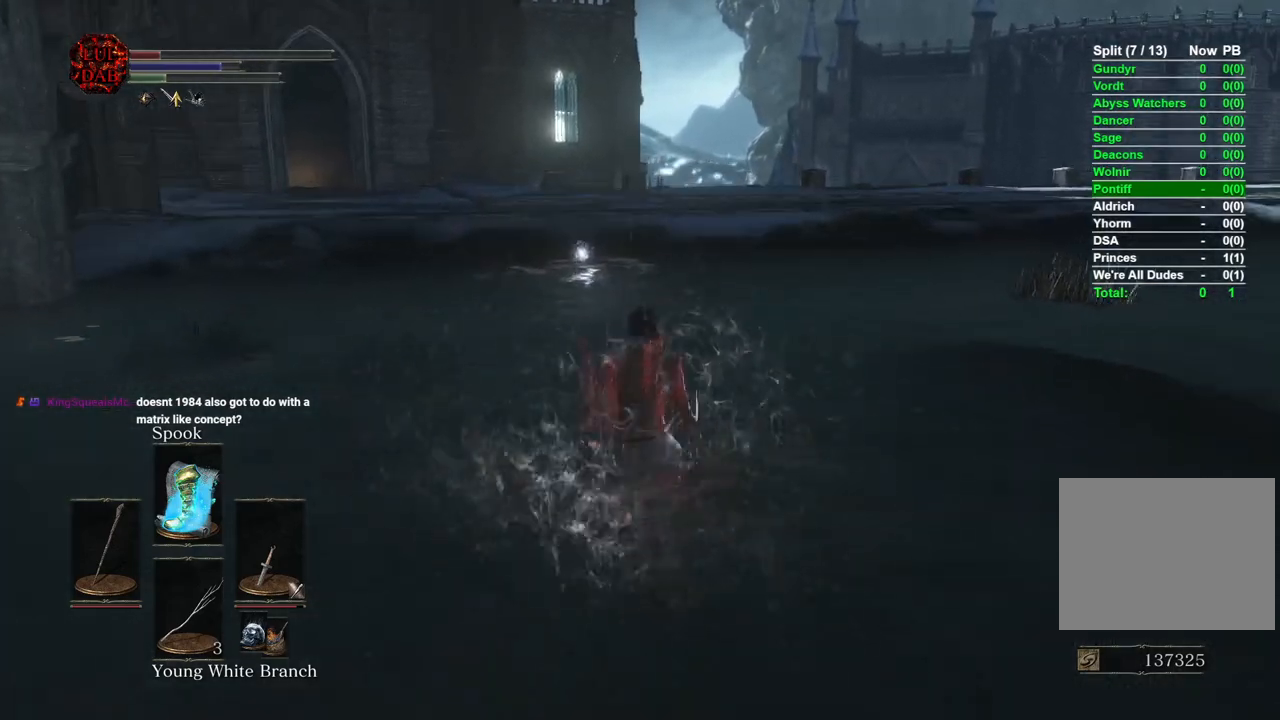
{"buttons": [], "left_stick": "up", "right_stick": "center", "events": [[300, "right_stick", "up-left"], [383, "right_stick", "center"]]}
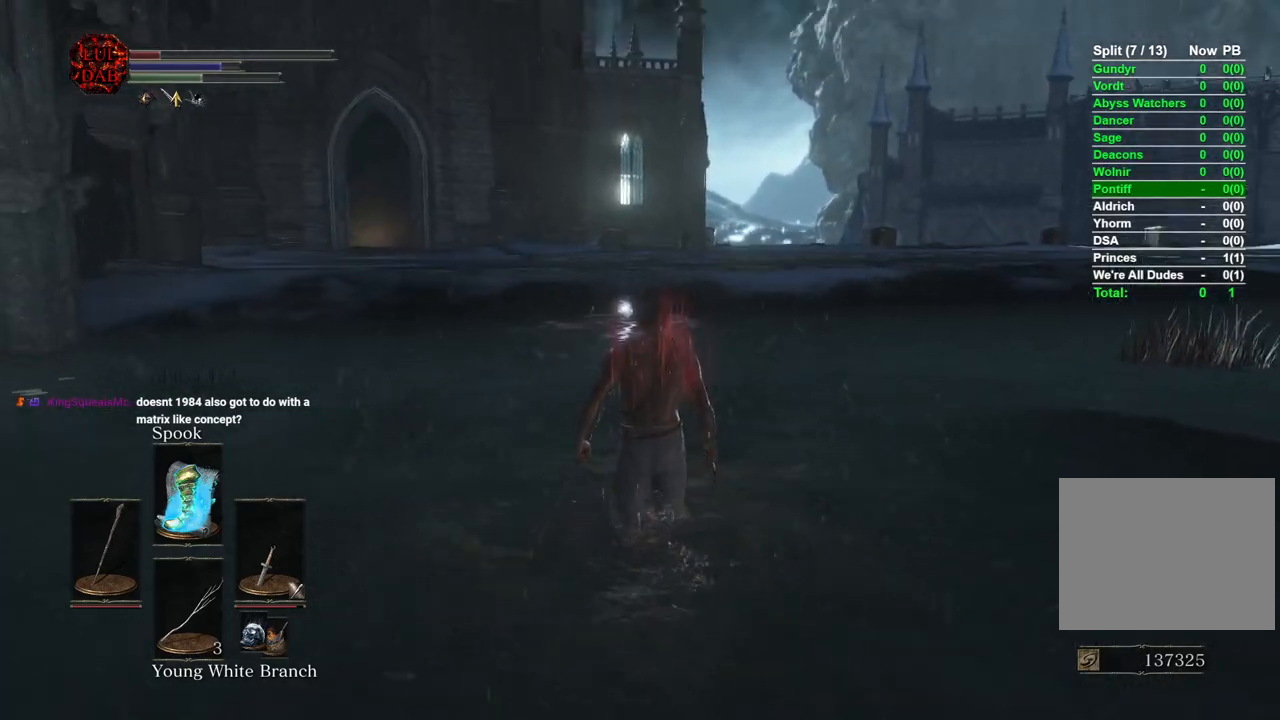
{"buttons": [], "left_stick": "up", "right_stick": "down", "events": [[83, "CIRCLE", "down"], [200, "CIRCLE", "up"], [483, "right_stick", "down"]]}
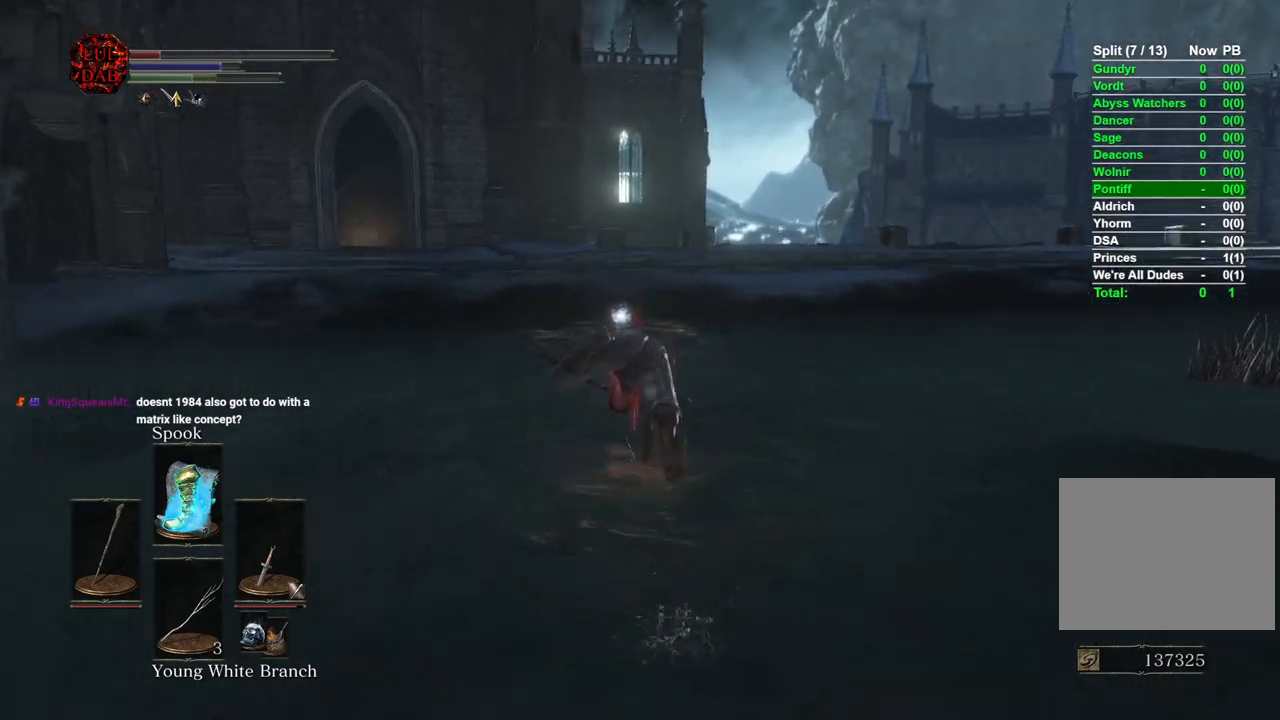
{"buttons": [], "left_stick": "up", "right_stick": "center", "events": [[117, "right_stick", "center"]]}
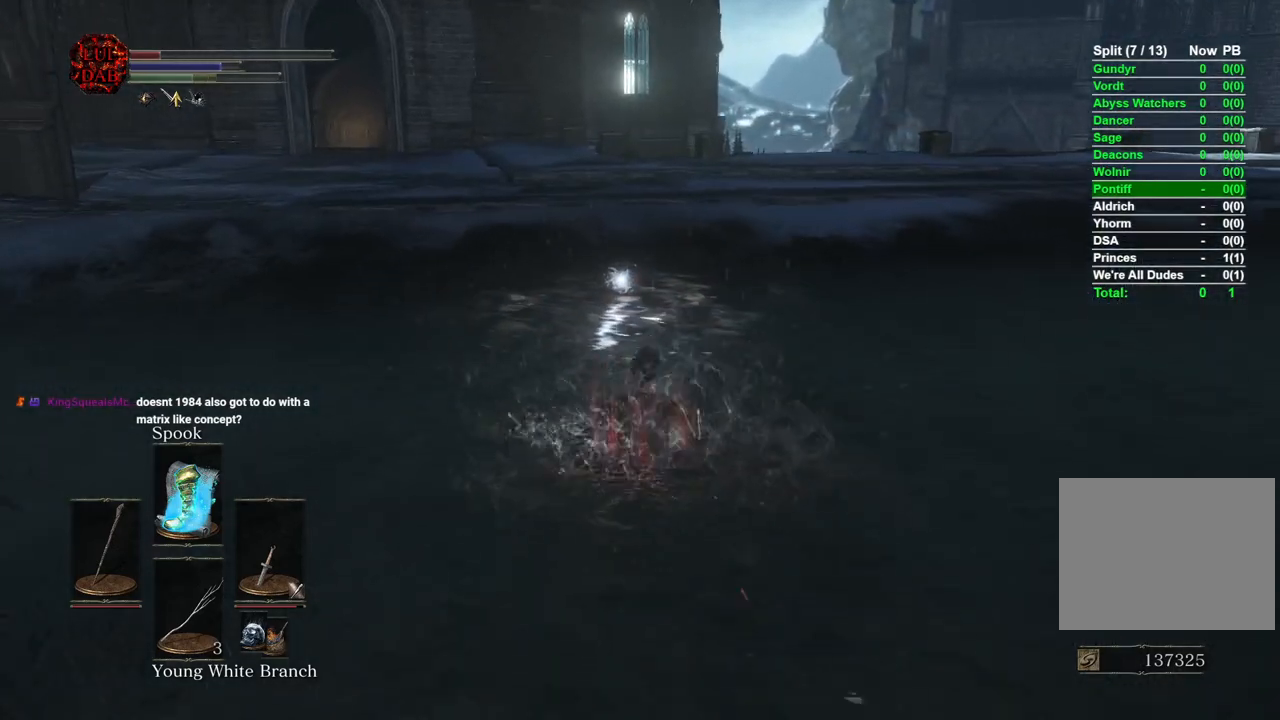
{"buttons": [], "left_stick": "up", "right_stick": "center", "events": [[200, "CIRCLE", "down"], [317, "CIRCLE", "up"]]}
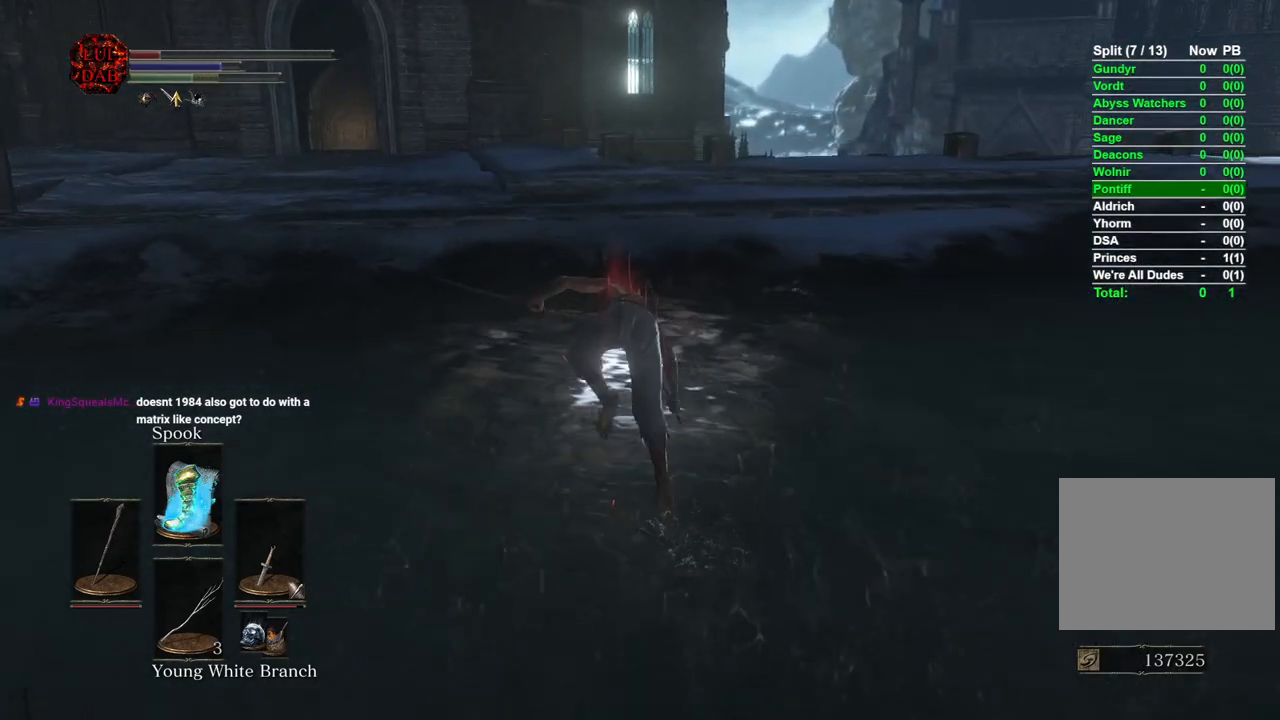
{"buttons": [], "left_stick": "down-left", "right_stick": "center", "events": [[200, "left_stick", "left"], [267, "left_stick", "down-left"], [317, "CROSS", "down"], [450, "CROSS", "up"]]}
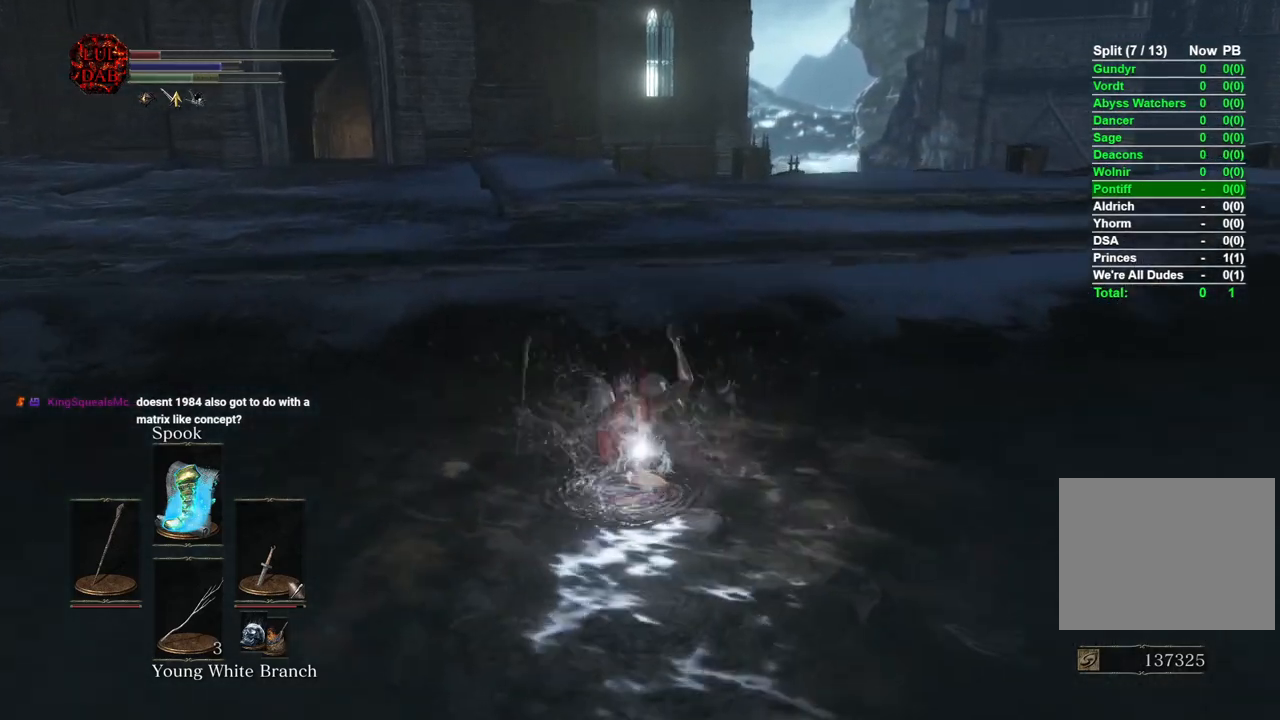
{"buttons": ["CROSS"], "left_stick": "center", "right_stick": "center", "events": [[17, "left_stick", "down"], [50, "CROSS", "down"], [167, "CROSS", "up"], [267, "CROSS", "down"], [367, "CROSS", "up"], [400, "left_stick", "center"], [467, "CROSS", "down"]]}
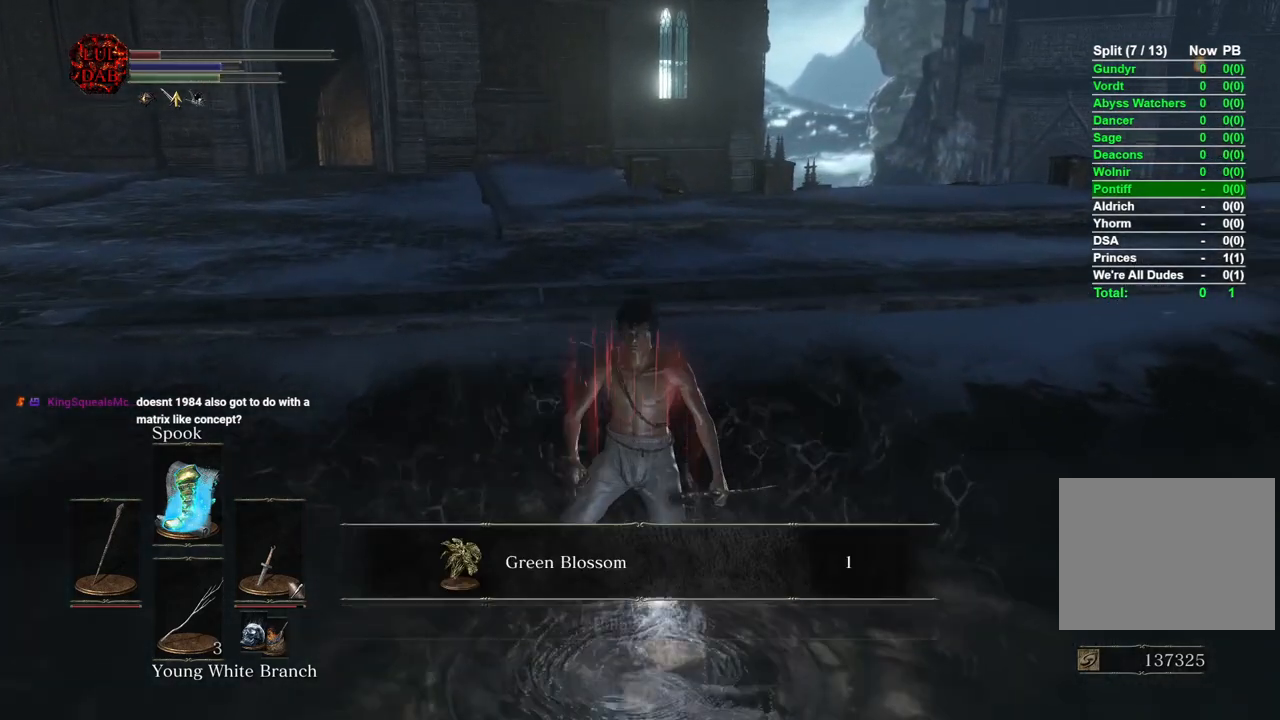
{"buttons": ["CIRCLE"], "left_stick": "up", "right_stick": "center", "events": [[67, "CROSS", "up"], [133, "left_stick", "up"], [150, "CROSS", "down"], [217, "CROSS", "up"], [300, "CROSS", "down"], [367, "CROSS", "up"], [483, "CIRCLE", "down"]]}
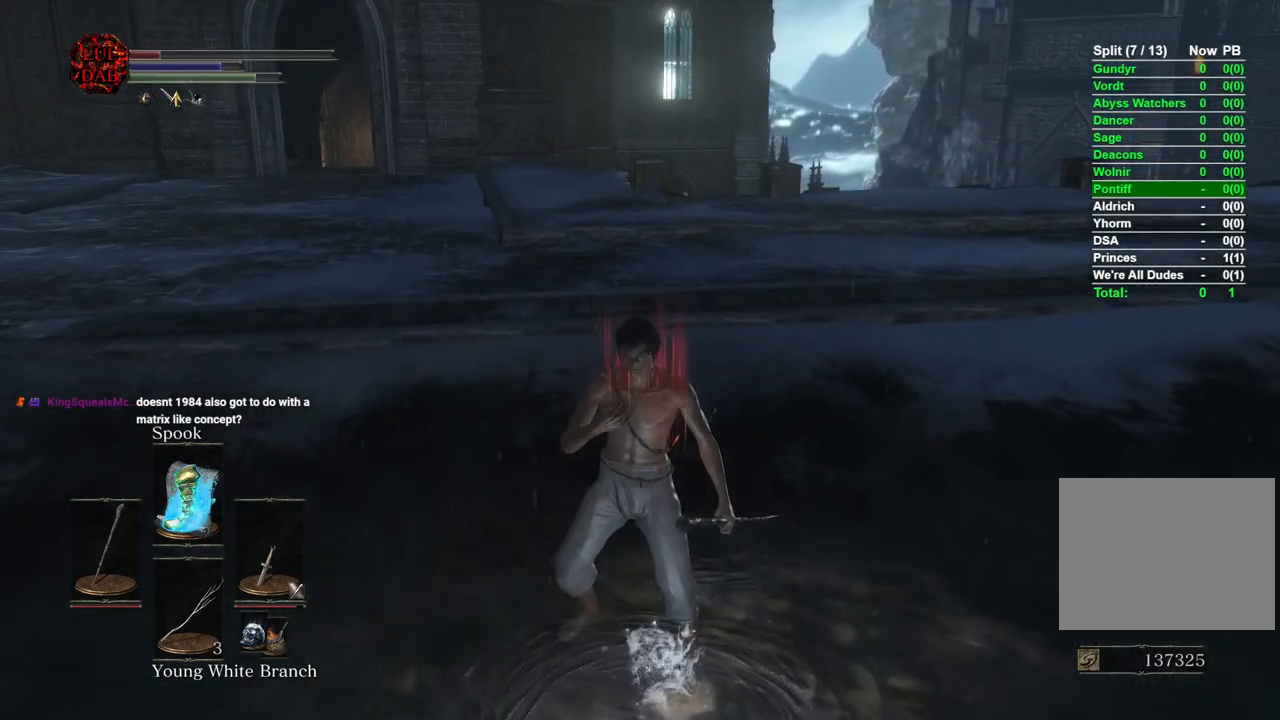
{"buttons": [], "left_stick": "up", "right_stick": "center", "events": [[83, "CIRCLE", "up"], [283, "right_stick", "up-left"], [433, "right_stick", "center"]]}
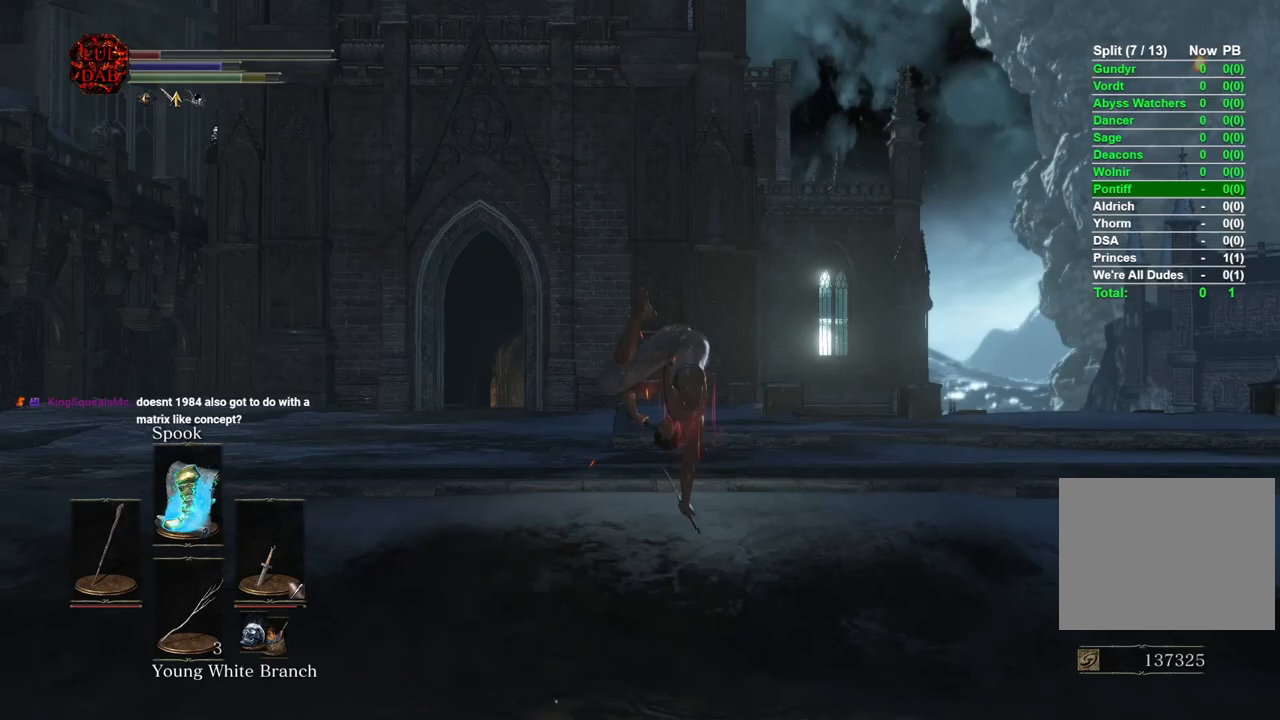
{"buttons": ["CIRCLE"], "left_stick": "up", "right_stick": "center", "events": [[250, "CIRCLE", "down"]]}
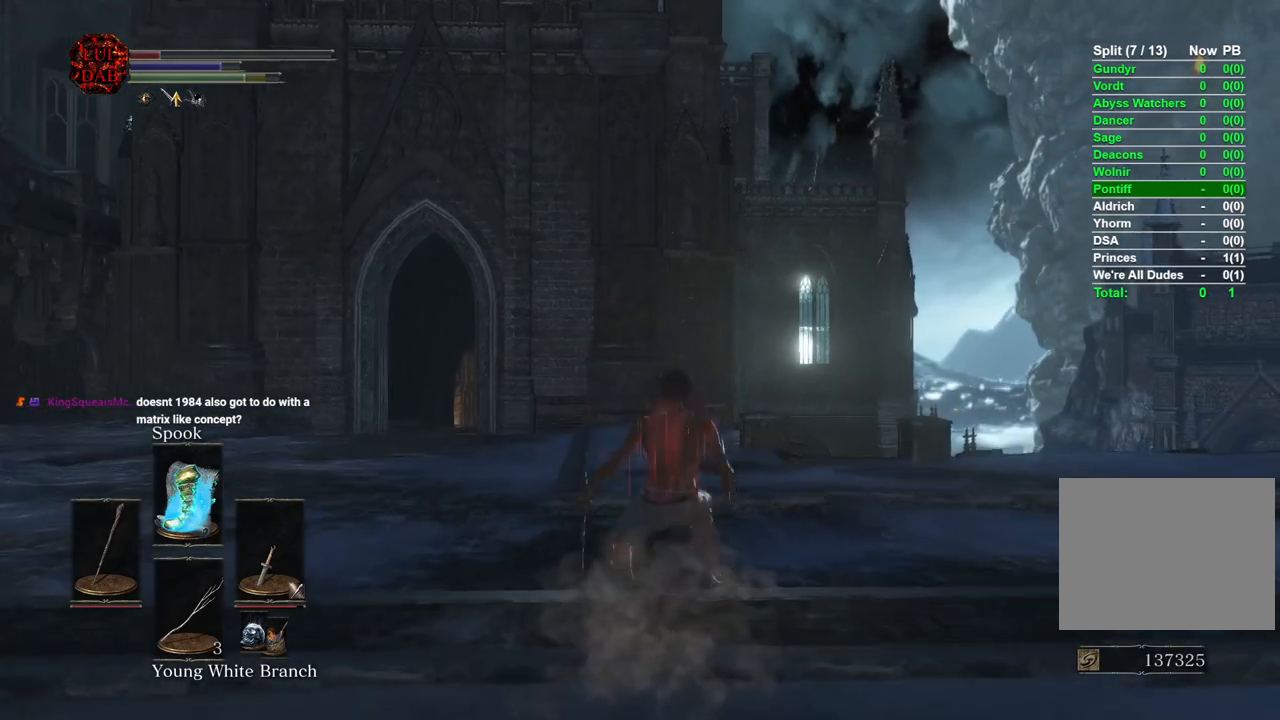
{"buttons": ["CIRCLE"], "left_stick": "up", "right_stick": "center", "events": []}
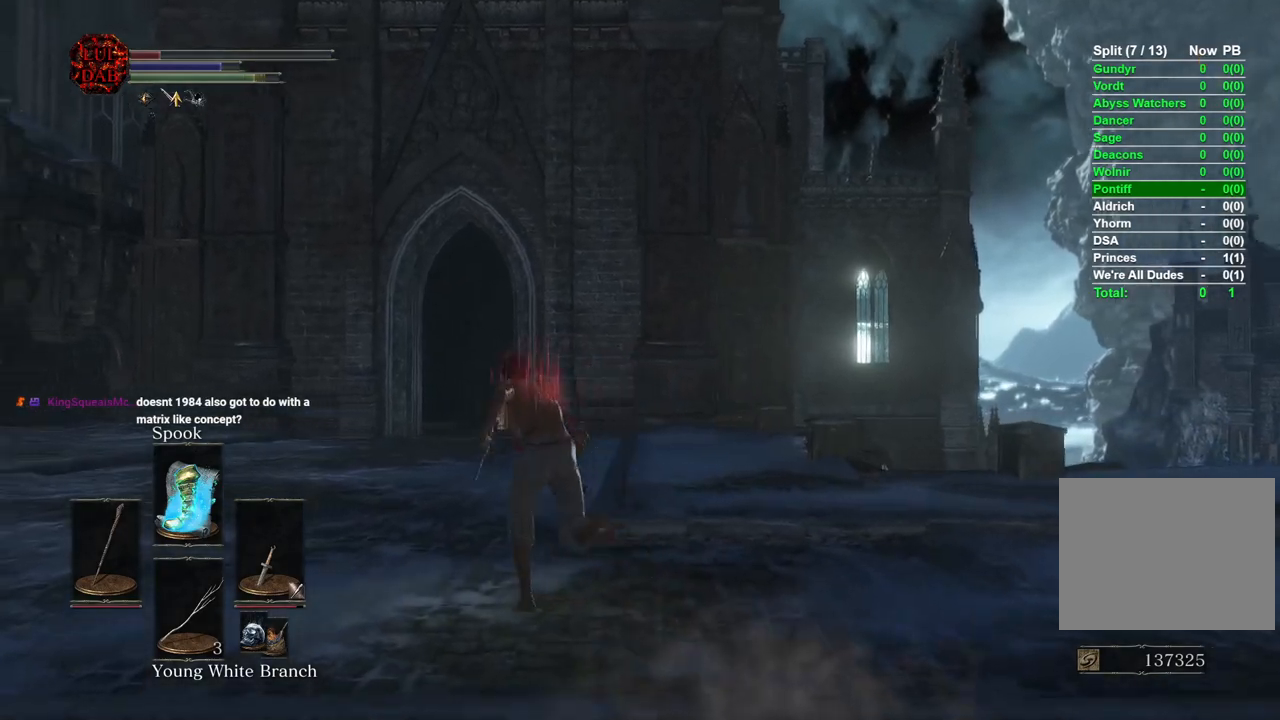
{"buttons": ["CIRCLE"], "left_stick": "up", "right_stick": "center", "events": []}
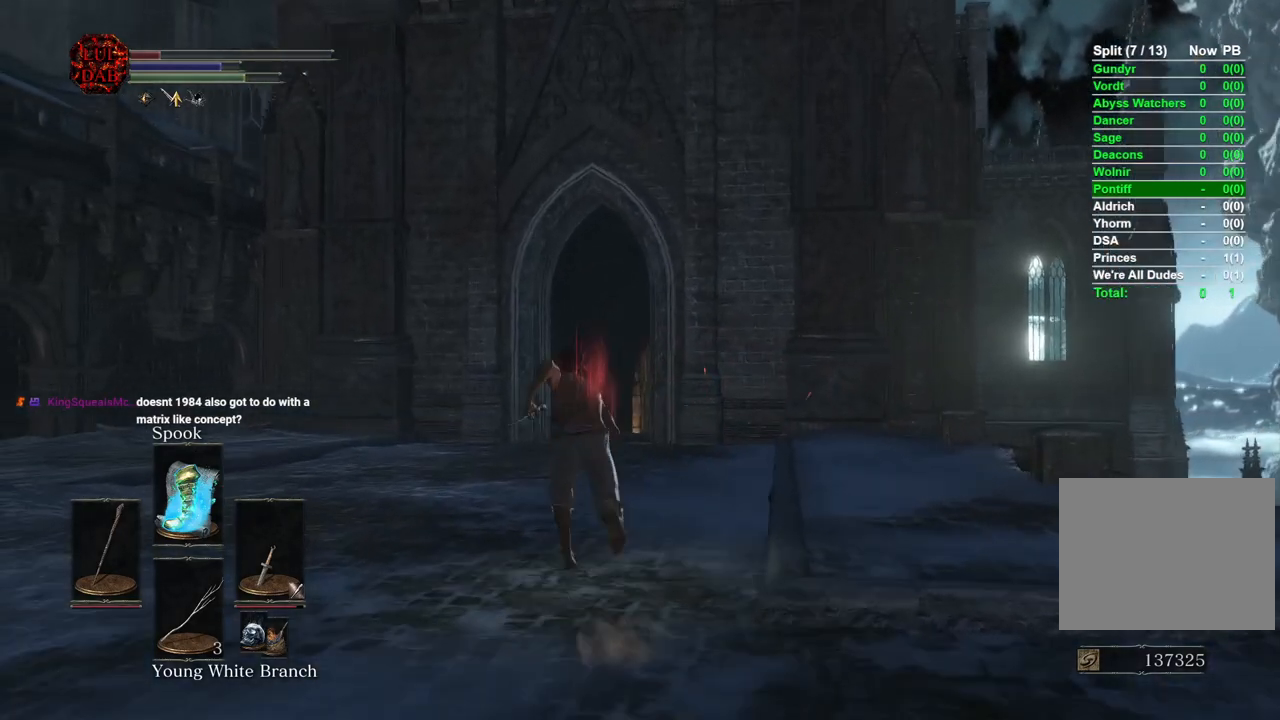
{"buttons": ["CIRCLE"], "left_stick": "up", "right_stick": "center", "events": []}
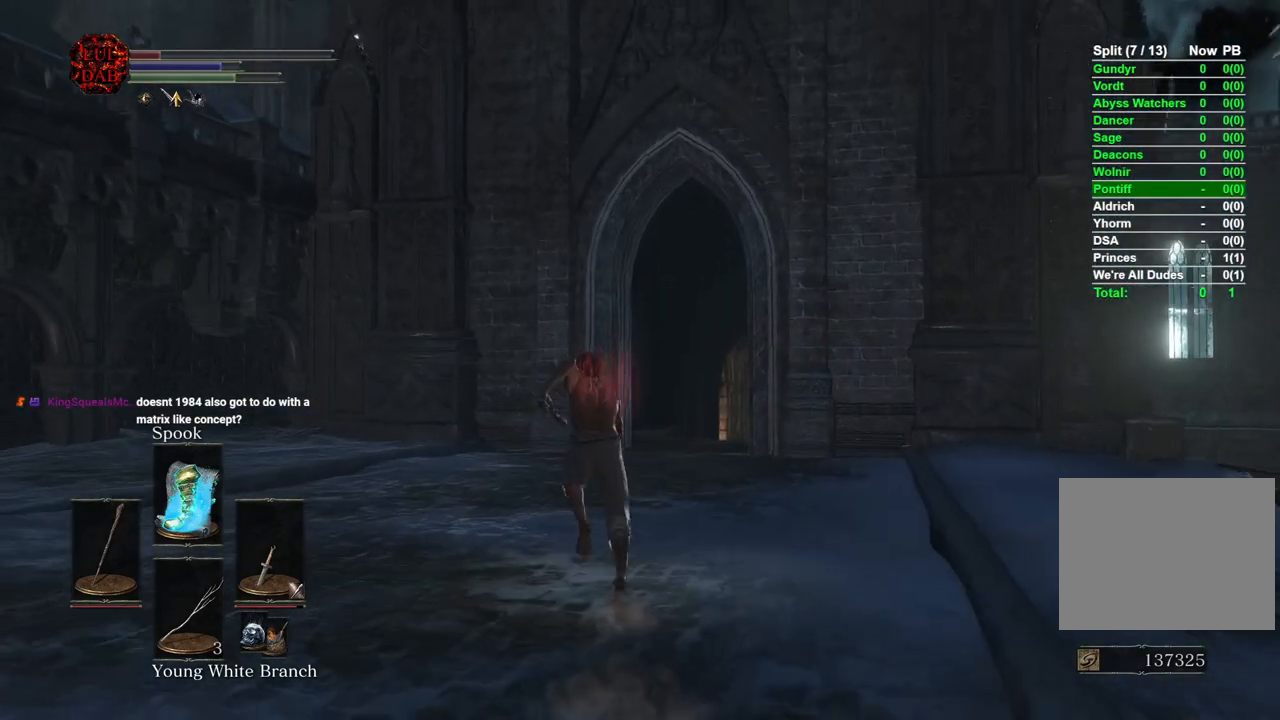
{"buttons": ["CIRCLE"], "left_stick": "up", "right_stick": "center", "events": []}
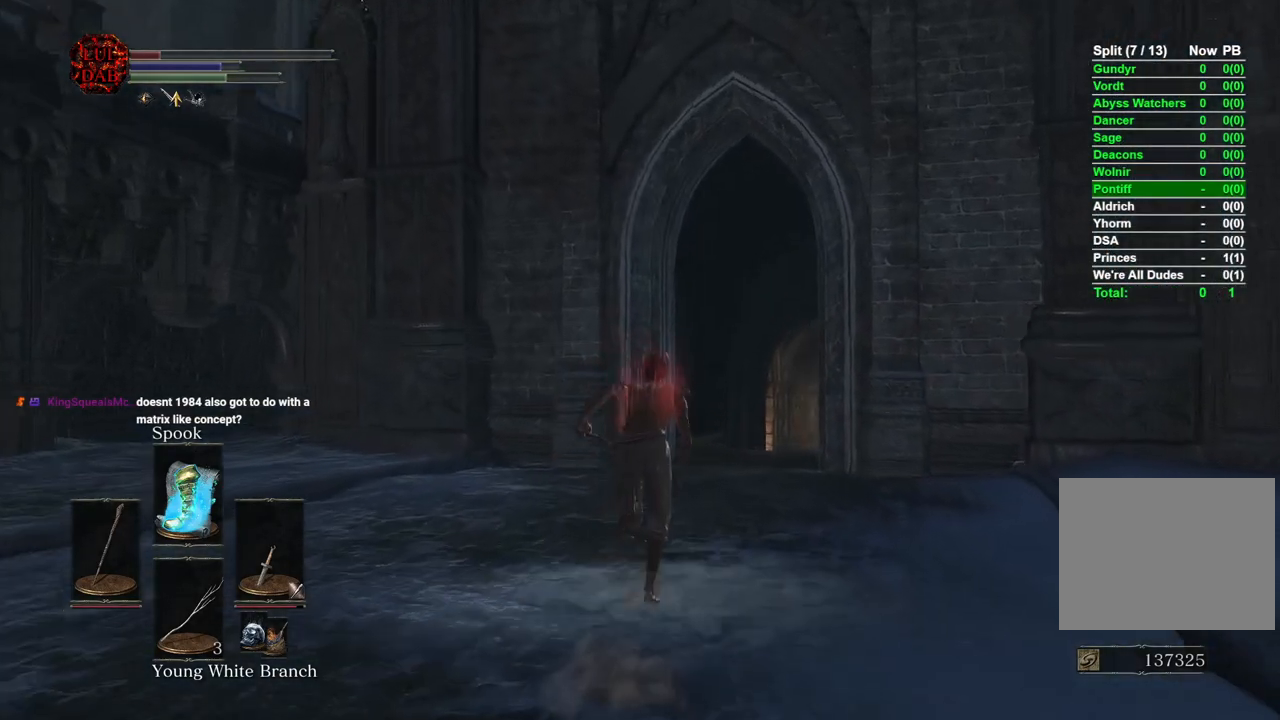
{"buttons": ["CIRCLE"], "left_stick": "up", "right_stick": "center", "events": []}
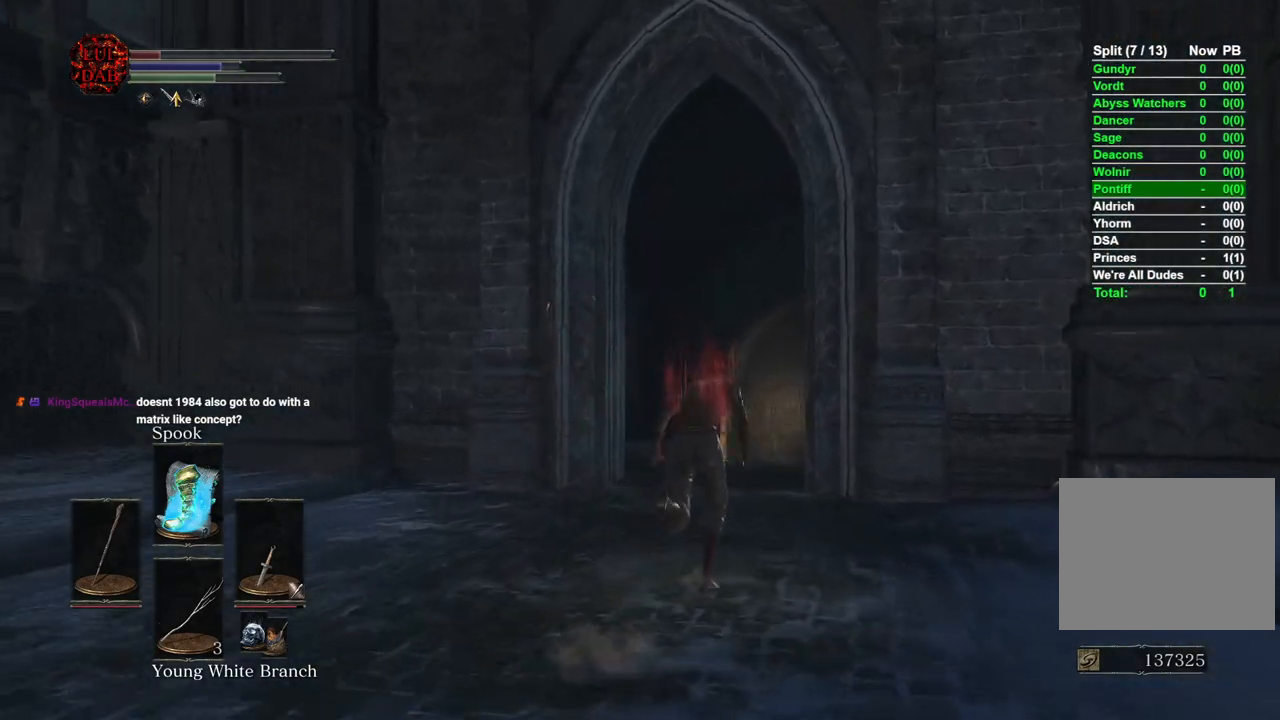
{"buttons": ["CIRCLE"], "left_stick": "up", "right_stick": "center", "events": []}
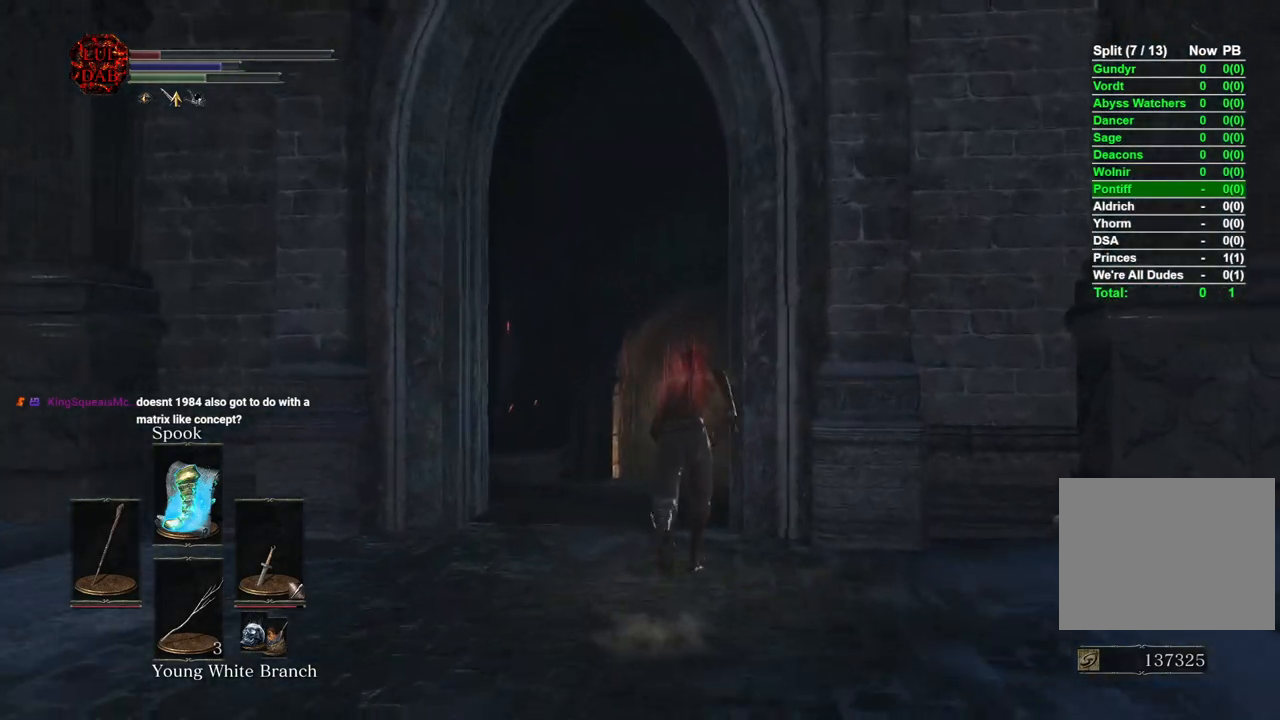
{"buttons": ["CIRCLE"], "left_stick": "up", "right_stick": "center", "events": []}